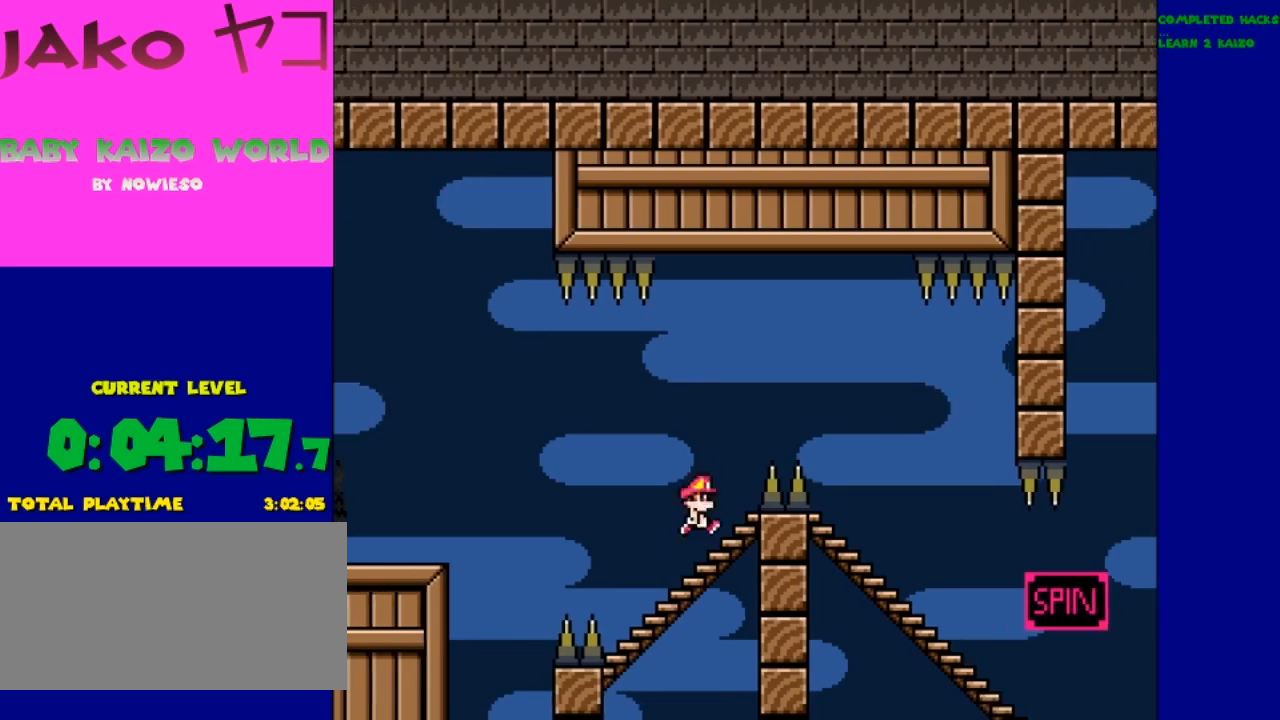
Gameplay with a controller (Nintendo layout); each line is a JSON object with the inputs held at the frame after it. "events" lists button and stick changes between this image and that frame as [ms after this image, input, new state], when the widget could be followed in between. Not read: L3 R3.
{"buttons": ["Y"], "events": [[167, "DPAD_RIGHT", "up"], [200, "B", "up"], [333, "DPAD_LEFT", "down"], [500, "DPAD_LEFT", "up"]]}
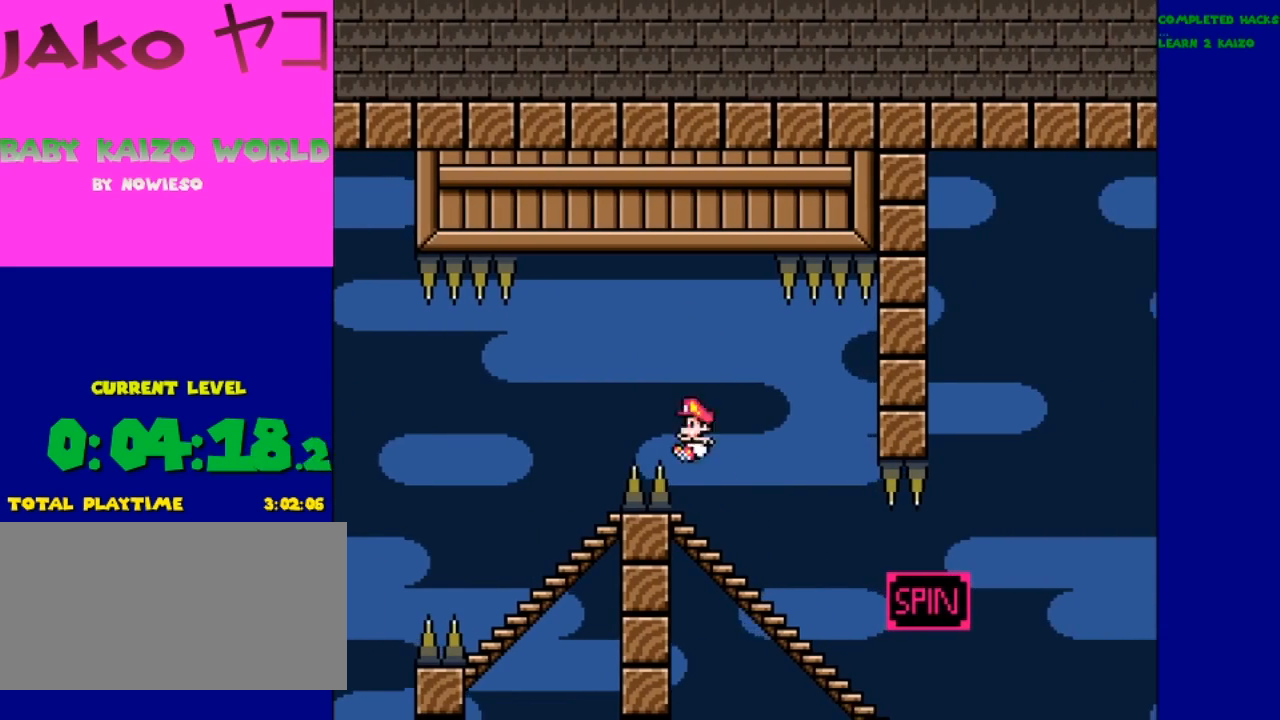
{"buttons": ["DPAD_DOWN"], "events": [[100, "Y", "up"], [267, "DPAD_DOWN", "down"]]}
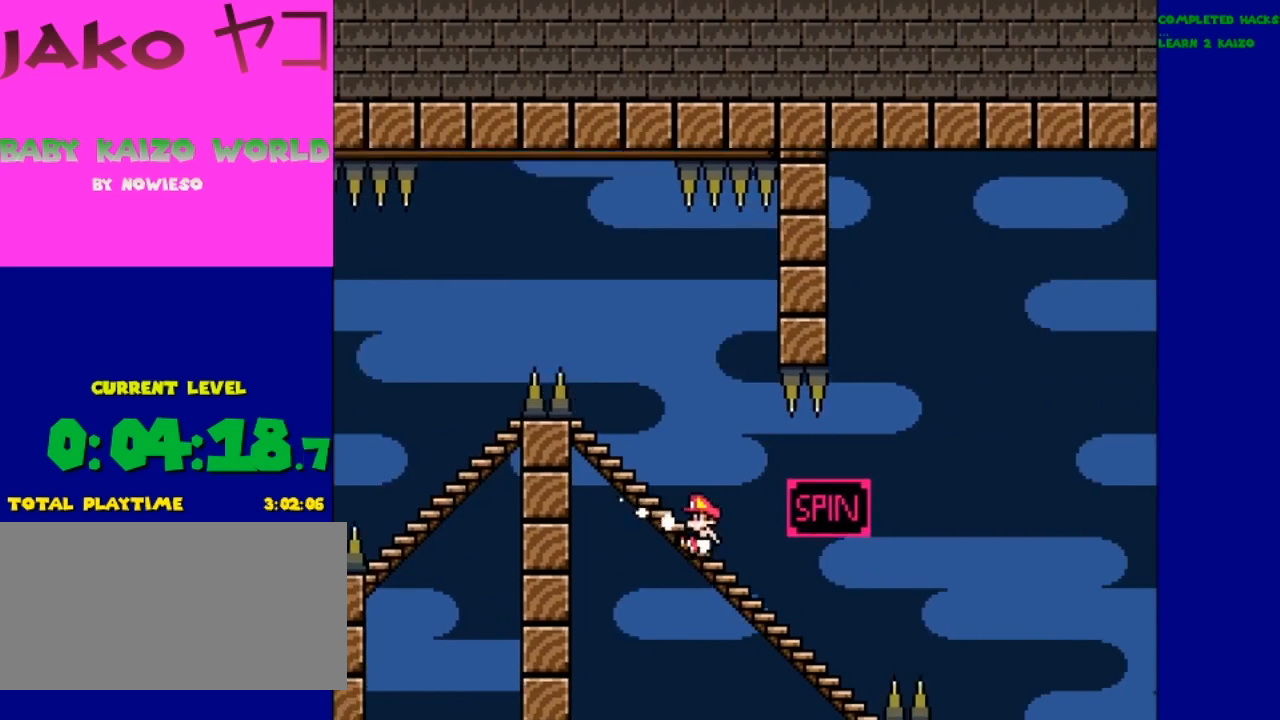
{"buttons": ["A"], "events": [[267, "A", "down"], [300, "DPAD_DOWN", "up"]]}
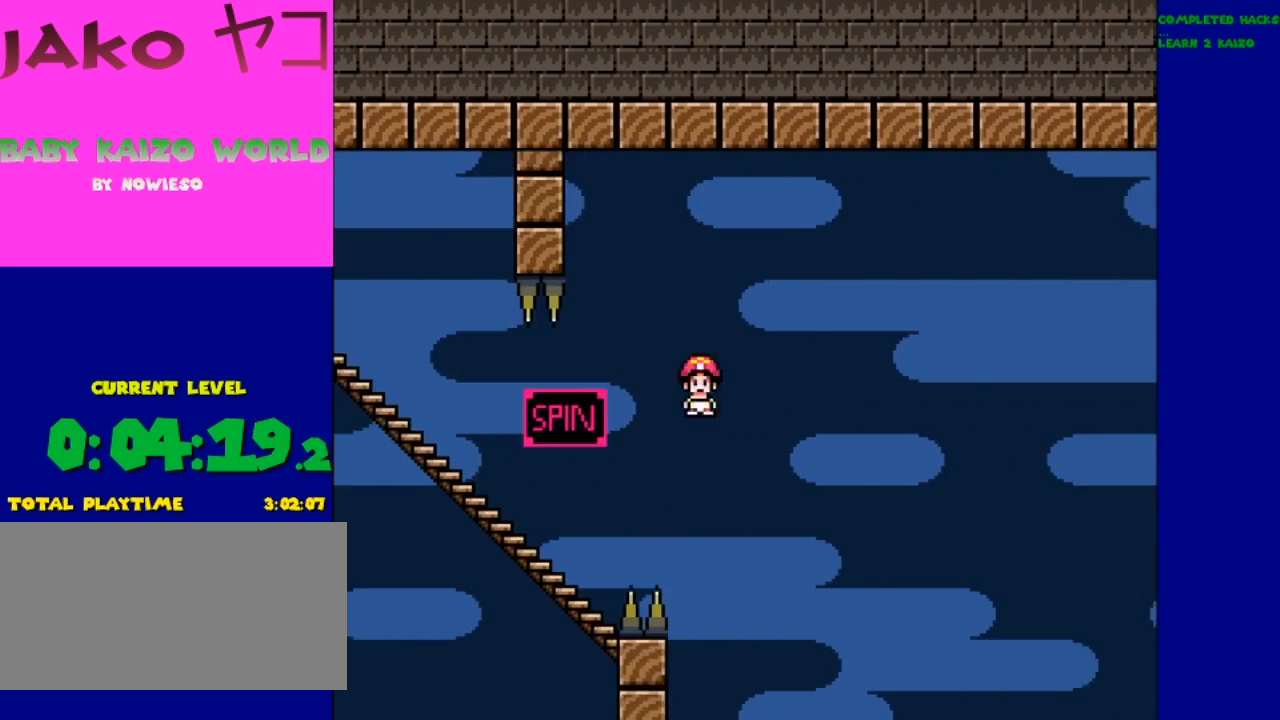
{"buttons": ["A"], "events": []}
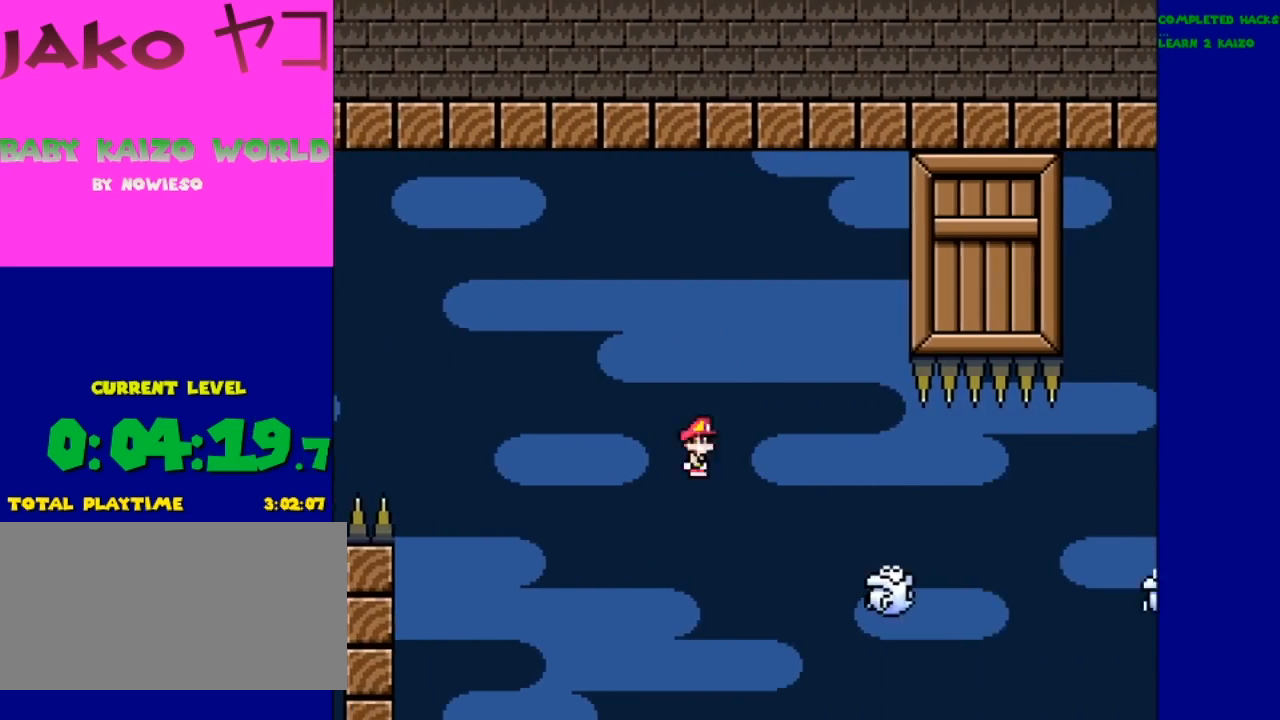
{"buttons": ["A"], "events": []}
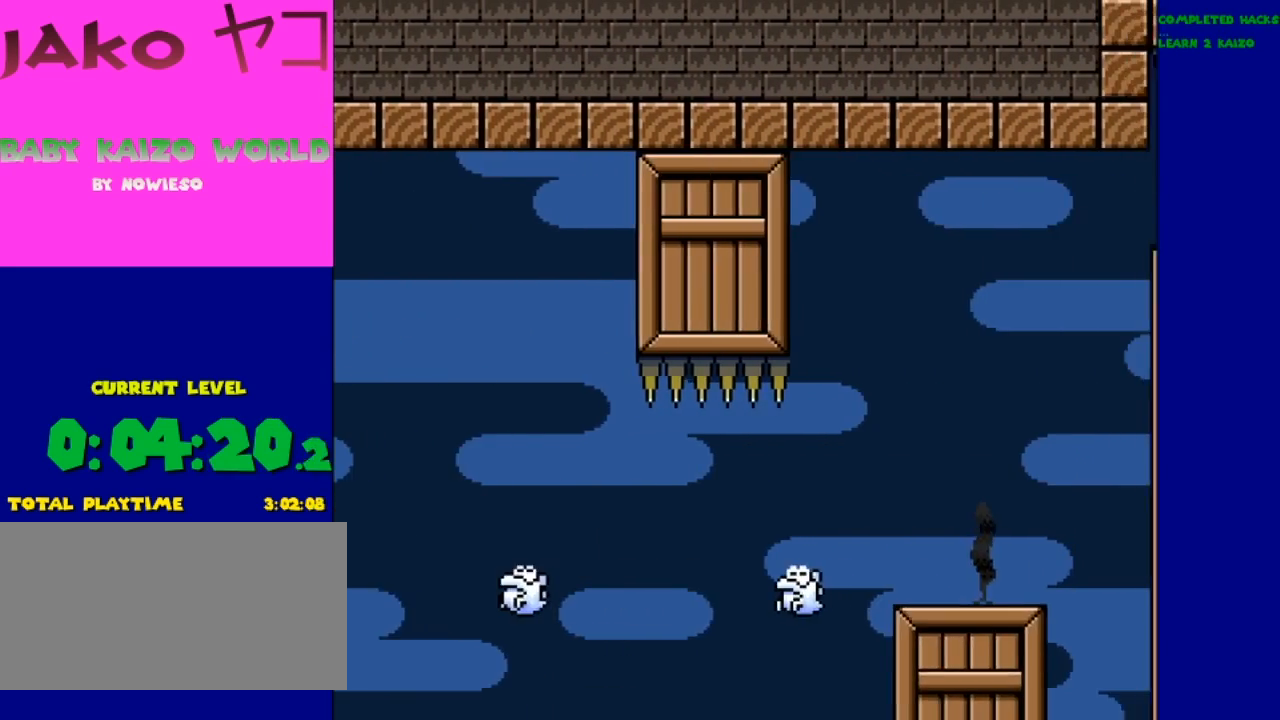
{"buttons": ["Y"], "events": [[67, "A", "up"], [400, "Y", "down"]]}
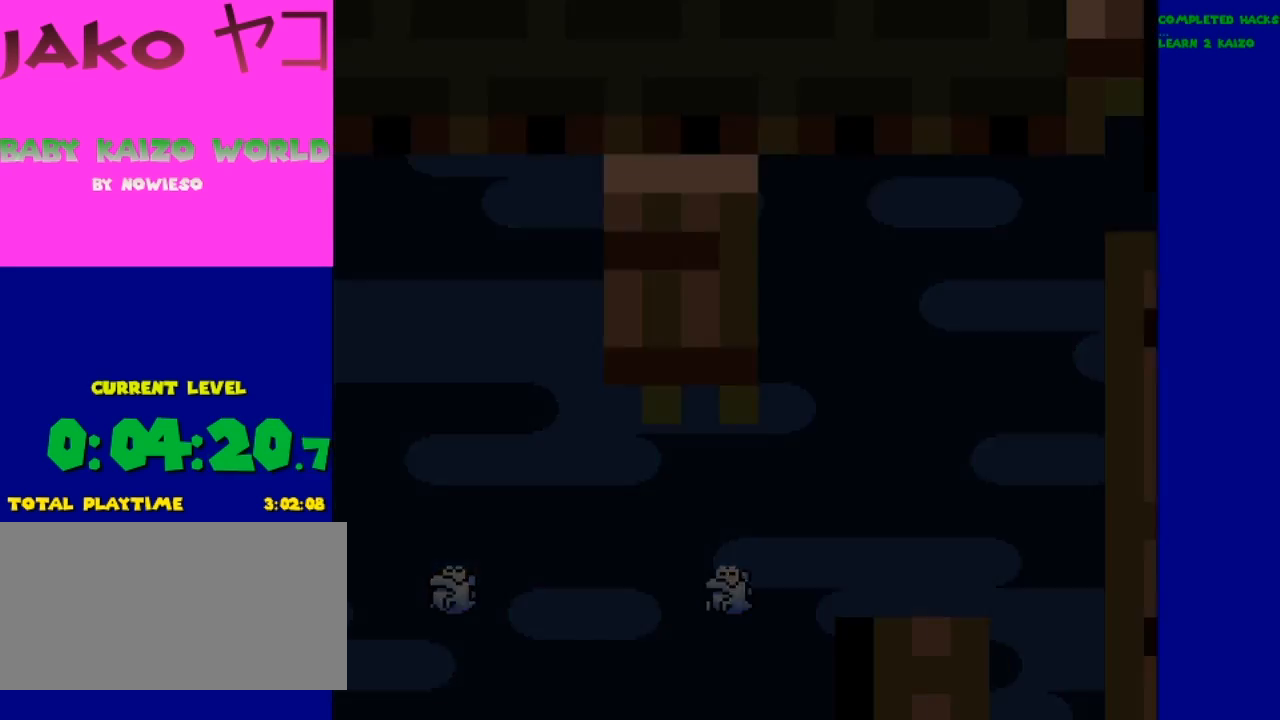
{"buttons": ["Y"], "events": []}
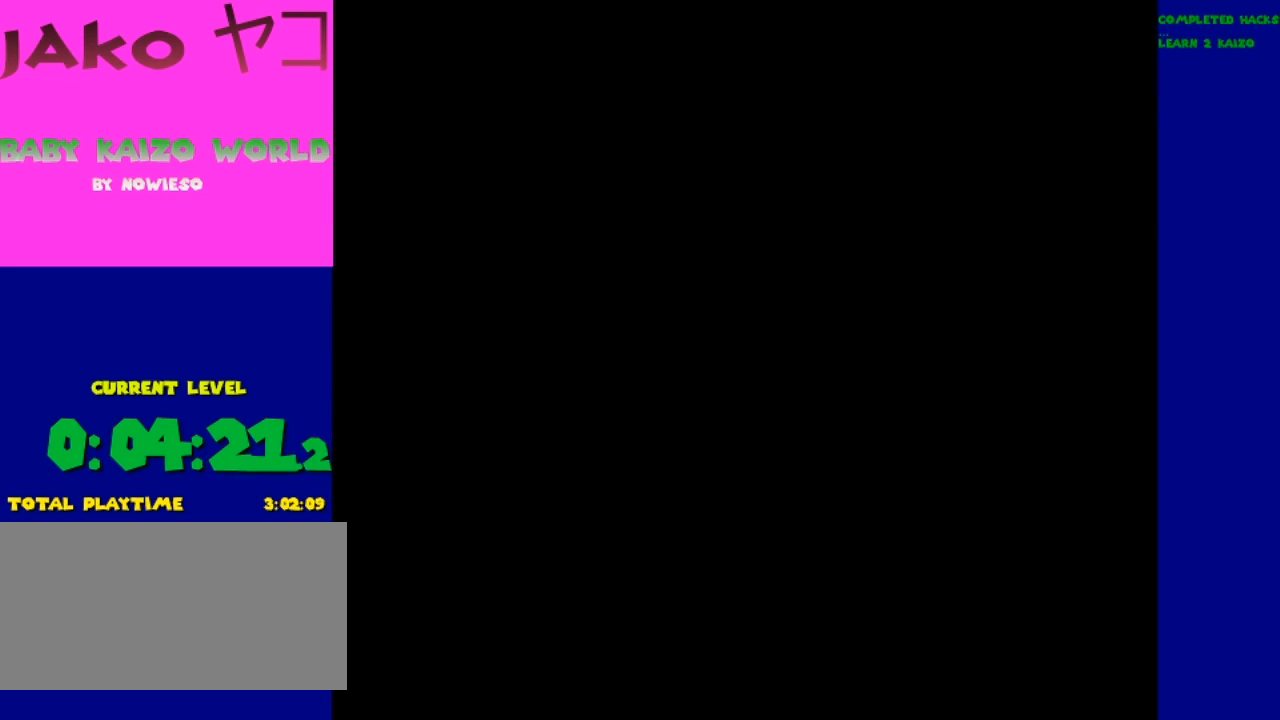
{"buttons": ["Y"], "events": []}
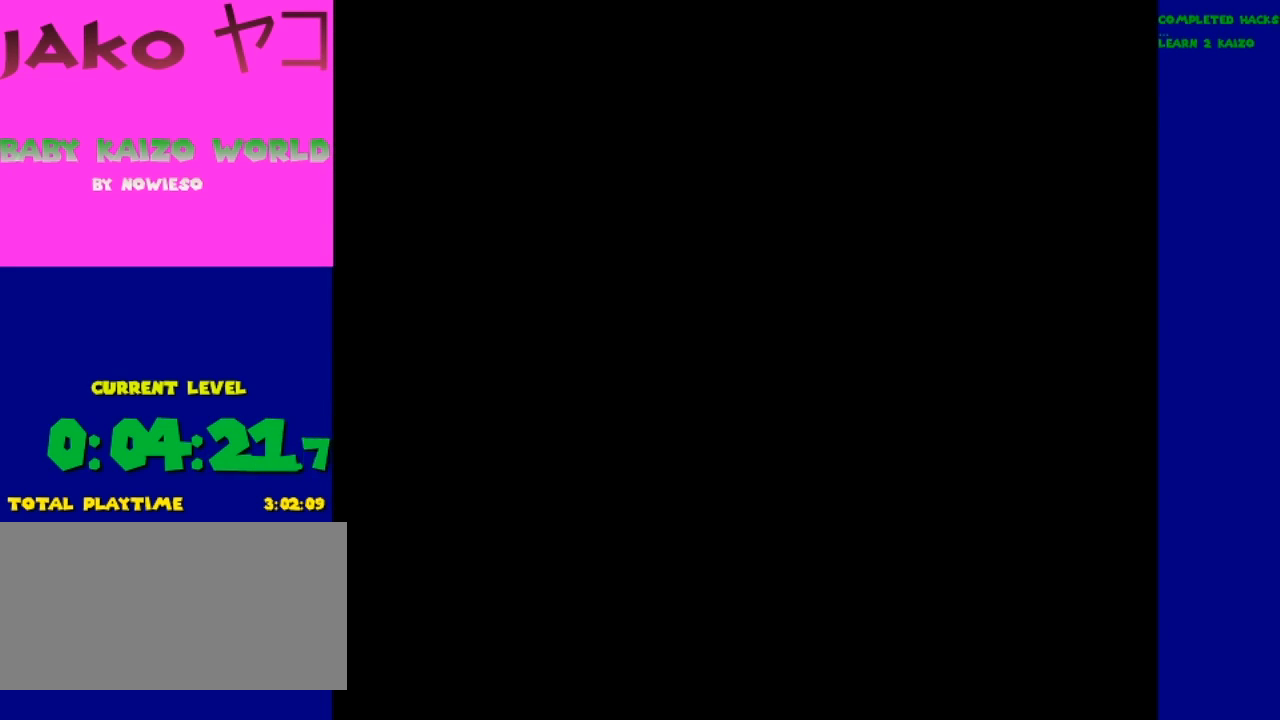
{"buttons": ["Y"], "events": []}
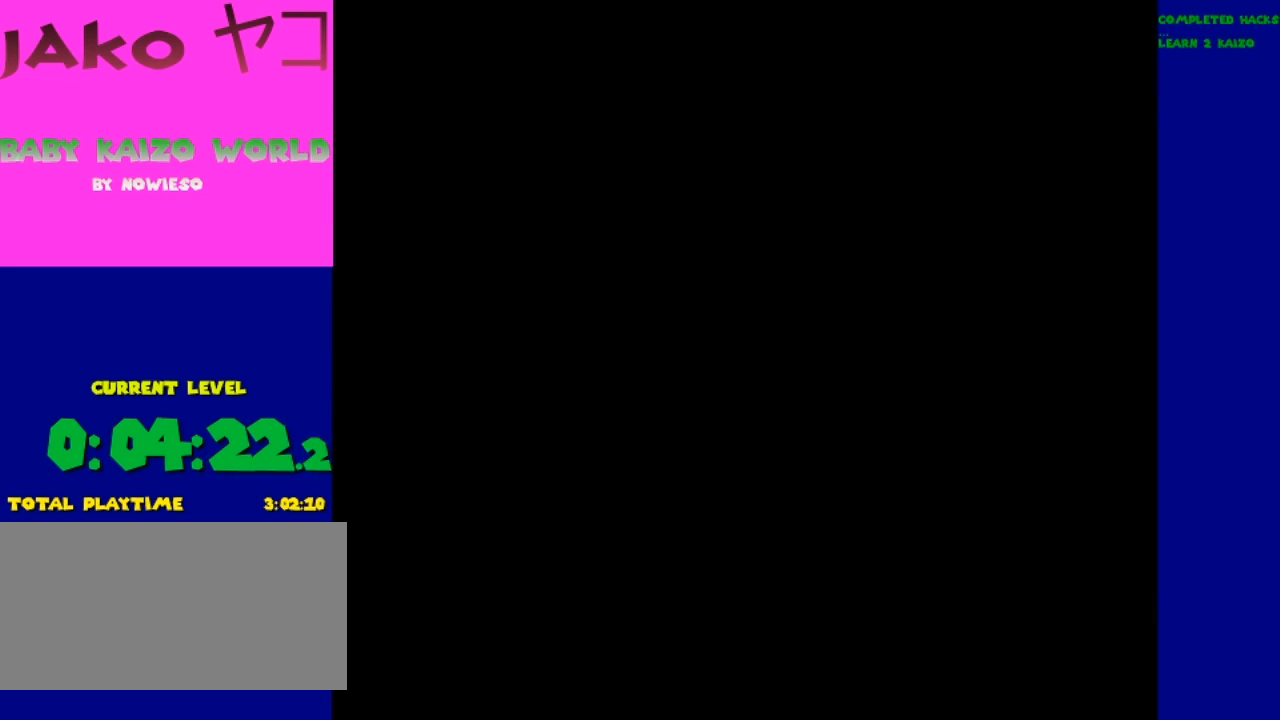
{"buttons": ["B", "Y", "DPAD_RIGHT"], "events": [[467, "B", "down"], [467, "DPAD_RIGHT", "down"]]}
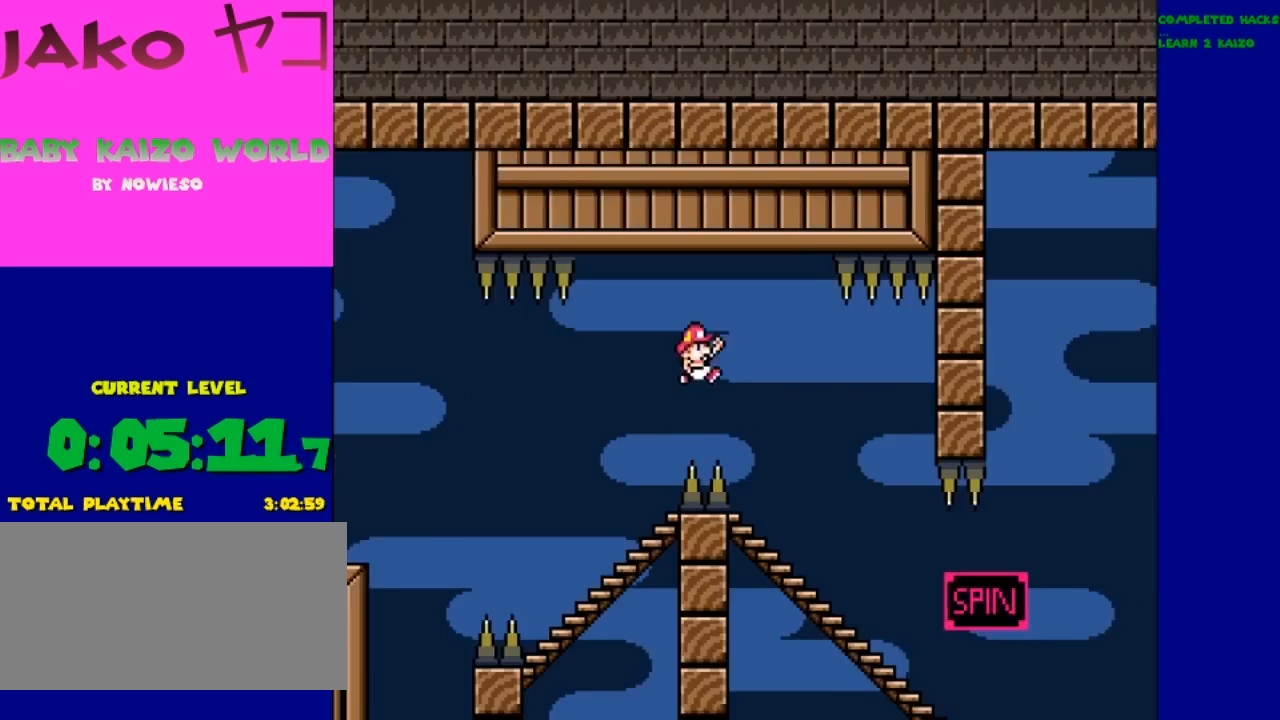
{"buttons": [], "events": [[100, "DPAD_RIGHT", "up"], [133, "B", "up"], [200, "DPAD_LEFT", "down"], [367, "DPAD_LEFT", "up"], [467, "Y", "up"]]}
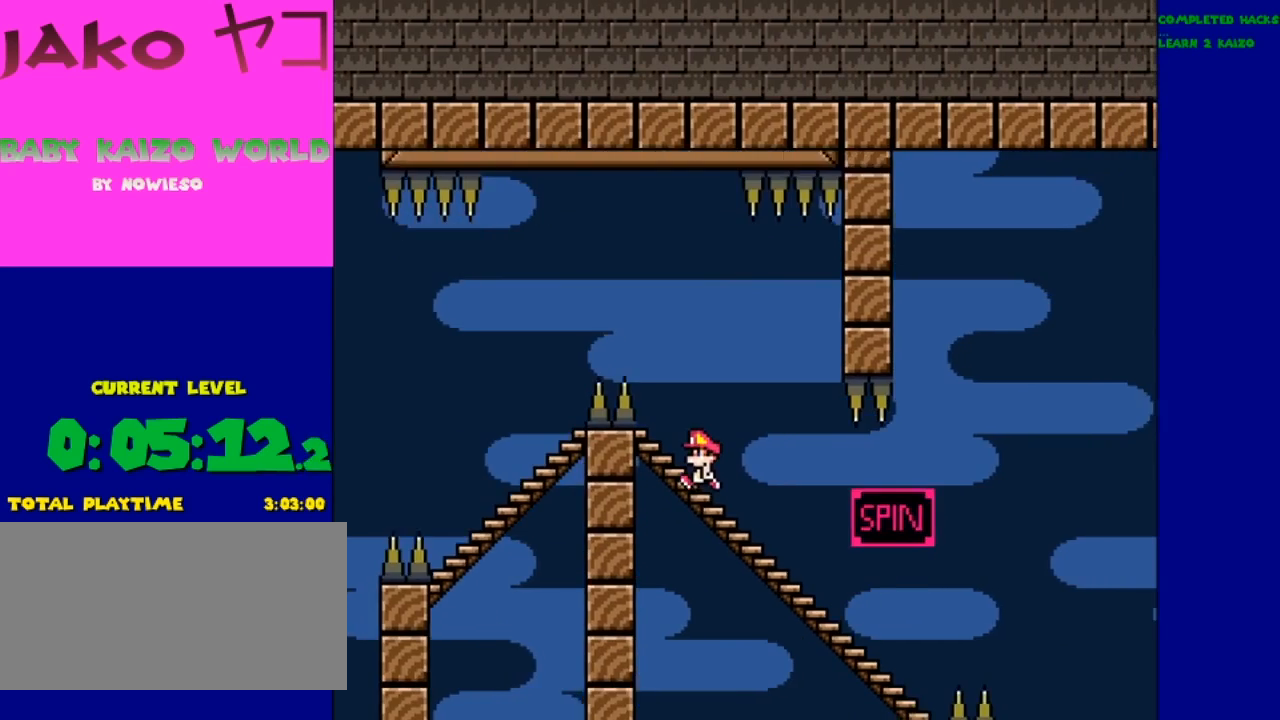
{"buttons": ["X", "DPAD_DOWN"], "events": [[100, "X", "down"], [133, "DPAD_DOWN", "down"]]}
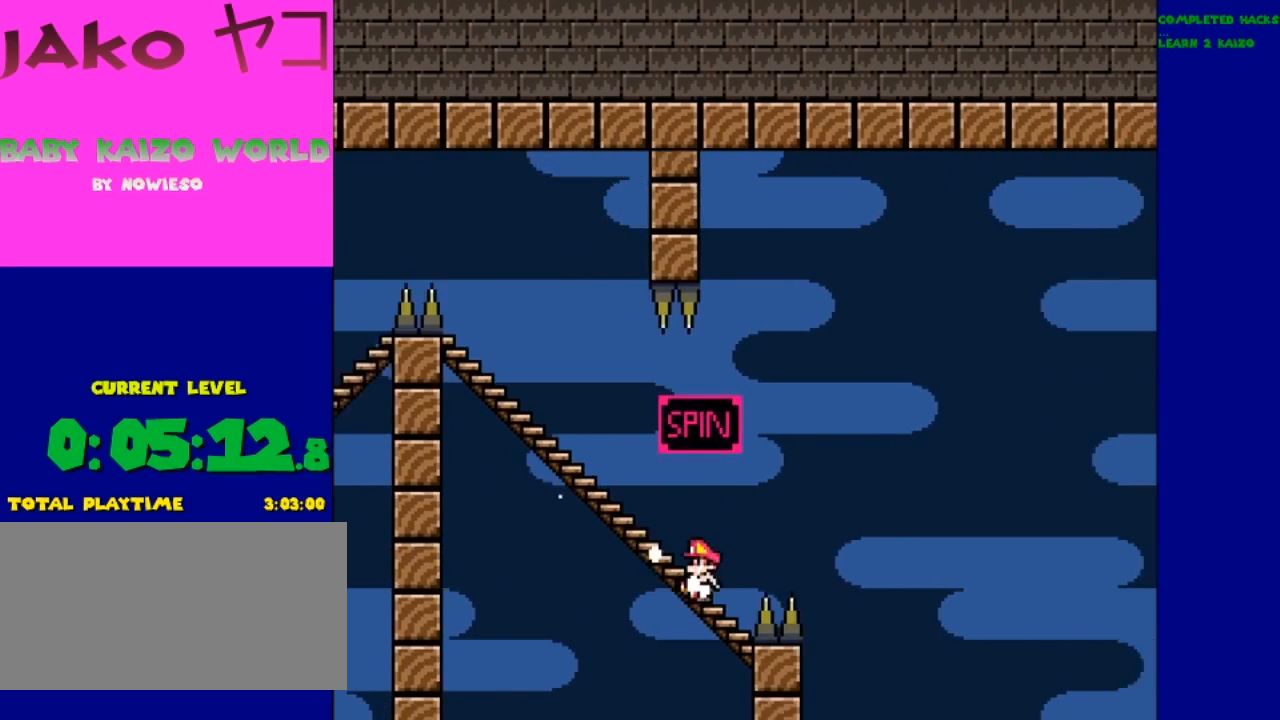
{"buttons": ["A", "X"], "events": [[33, "A", "down"], [67, "DPAD_DOWN", "up"], [100, "B", "down"], [167, "B", "up"]]}
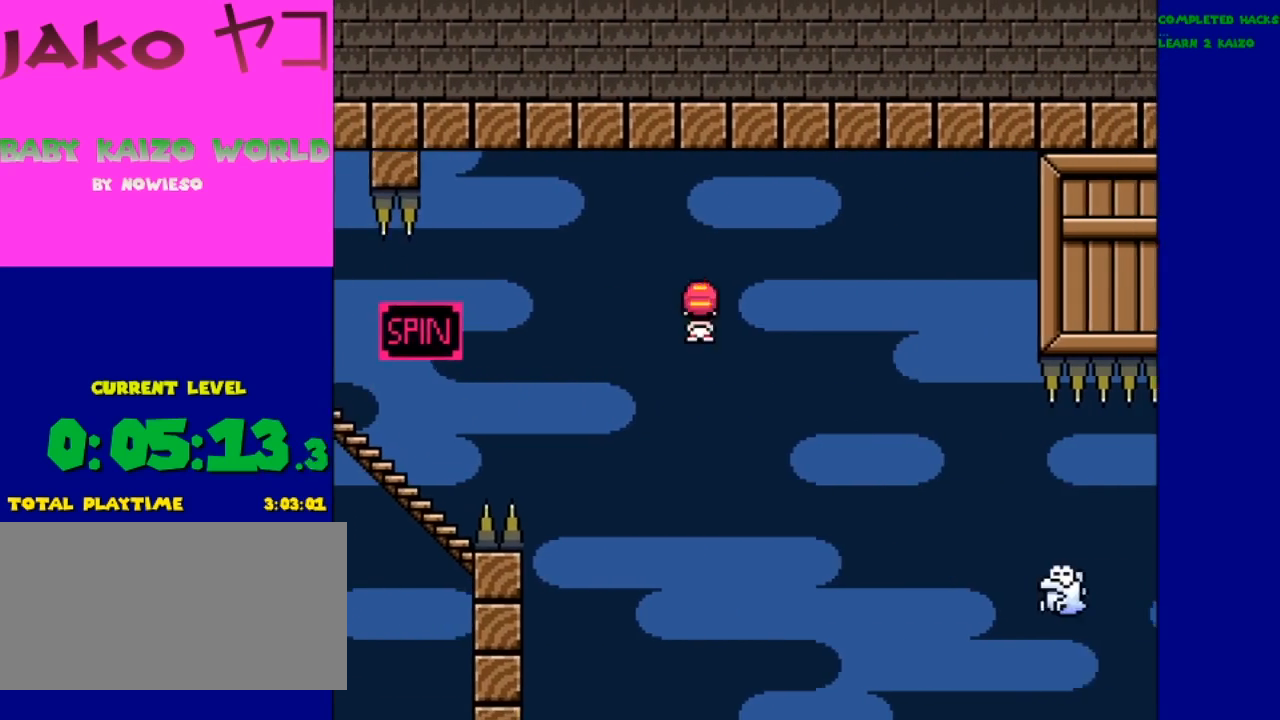
{"buttons": ["X"], "events": [[333, "A", "up"]]}
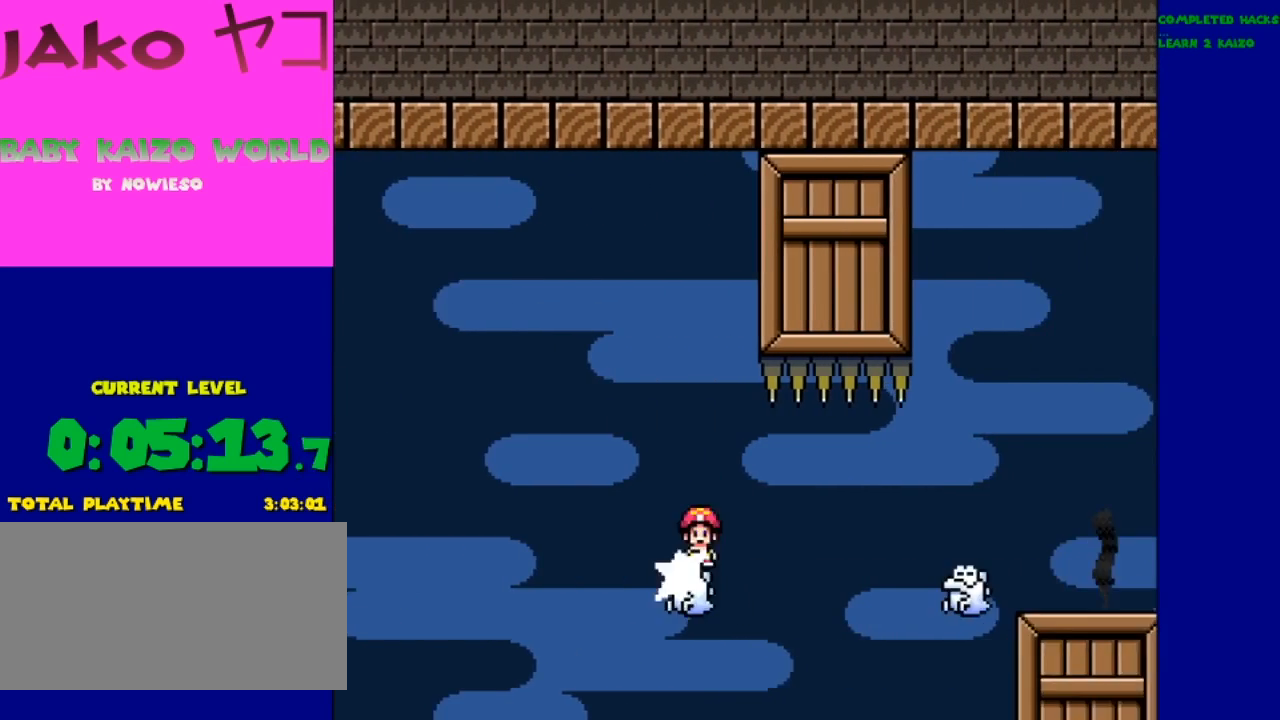
{"buttons": ["A", "X"], "events": [[200, "A", "down"]]}
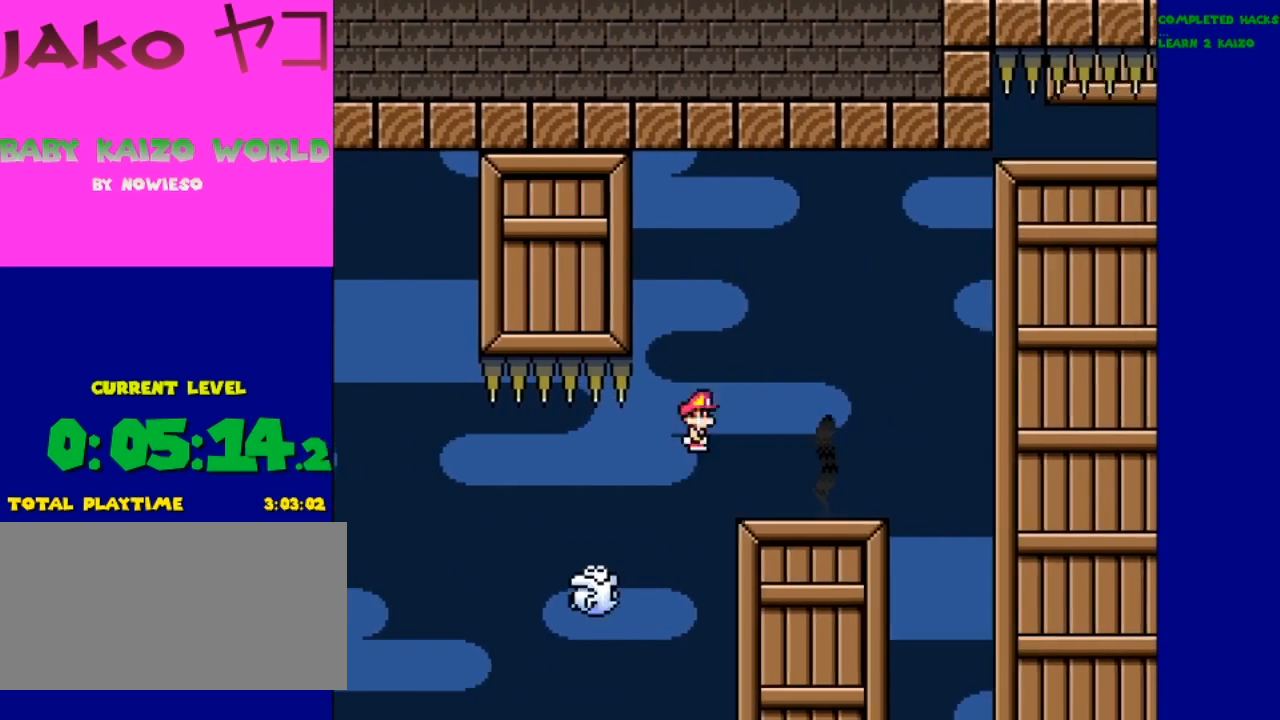
{"buttons": ["X"], "events": [[167, "A", "up"], [200, "DPAD_LEFT", "down"], [467, "DPAD_LEFT", "up"]]}
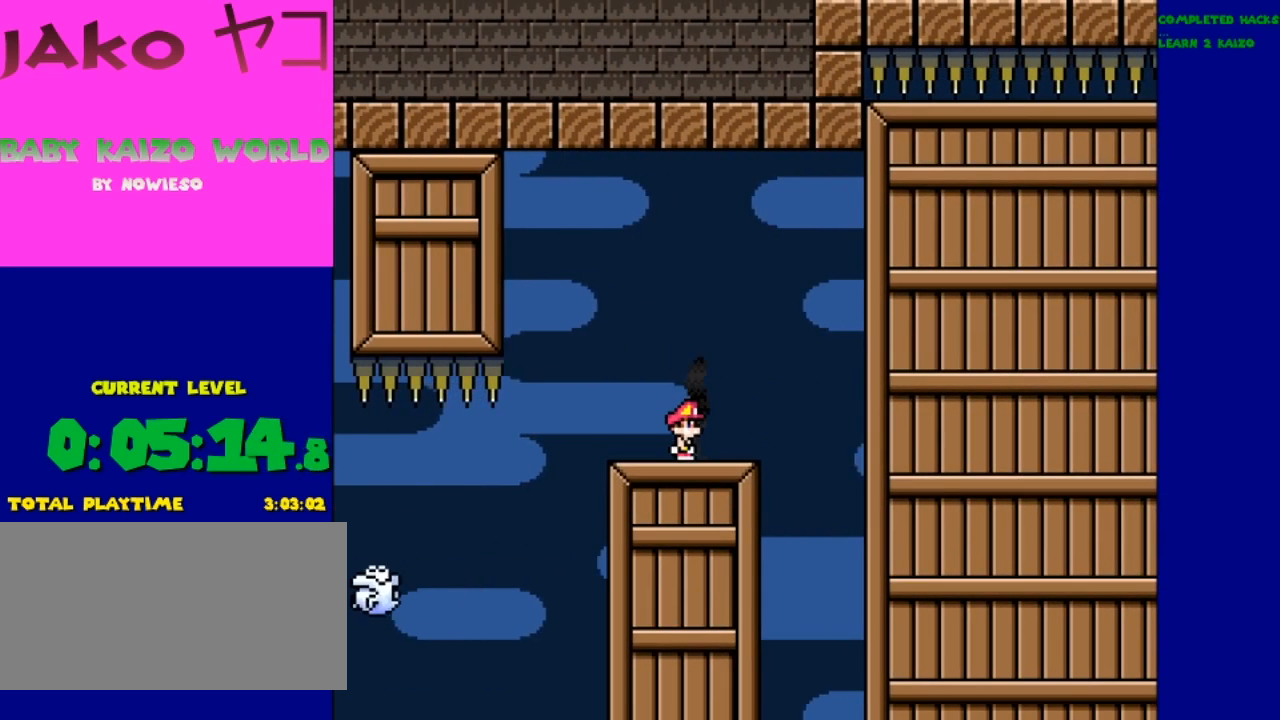
{"buttons": ["Y"], "events": [[67, "X", "up"], [233, "Y", "down"]]}
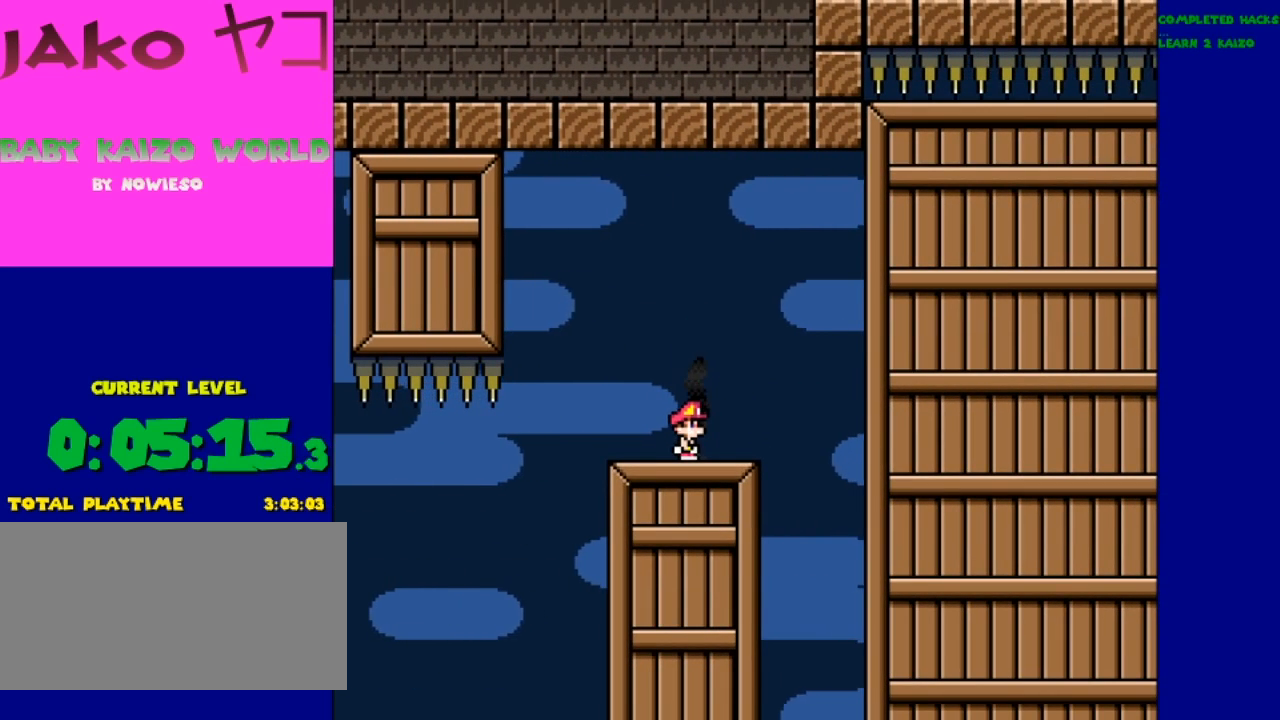
{"buttons": ["Y"], "events": []}